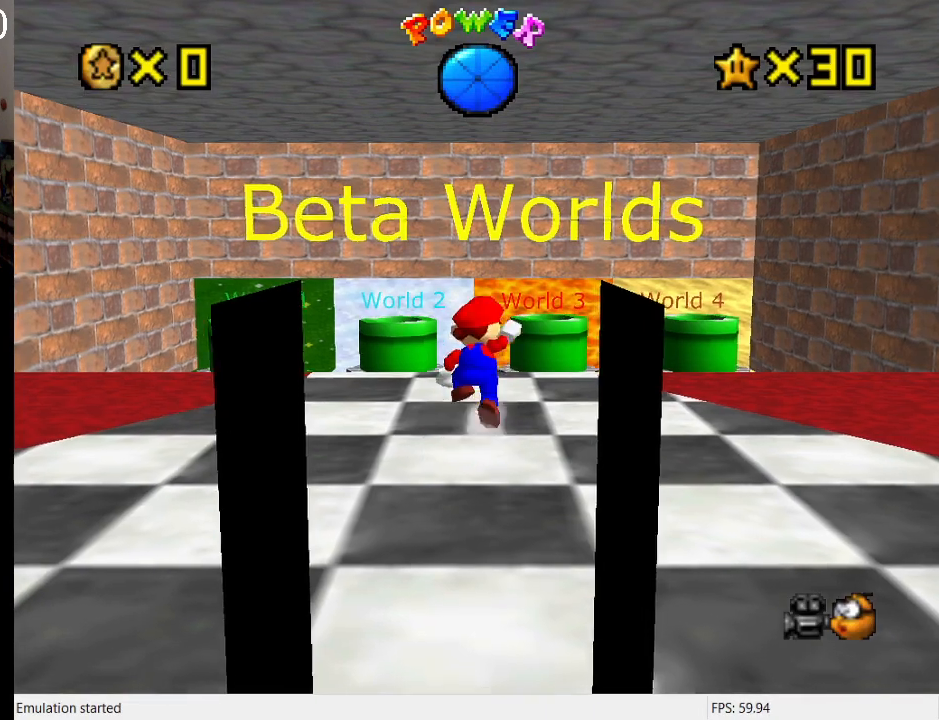
Gameplay with a controller (PlayStation layout); each line is a JSON object with the inputs held at the frame after it. "events" lists button and stick changes between this image and that frame as [ms after this image, input, new state], when the widget could be followed in between. Not read: L3 R3.
{"buttons": [], "left_stick": "up", "right_stick": "center", "events": [[100, "CROSS", "up"], [133, "L2", "up"]]}
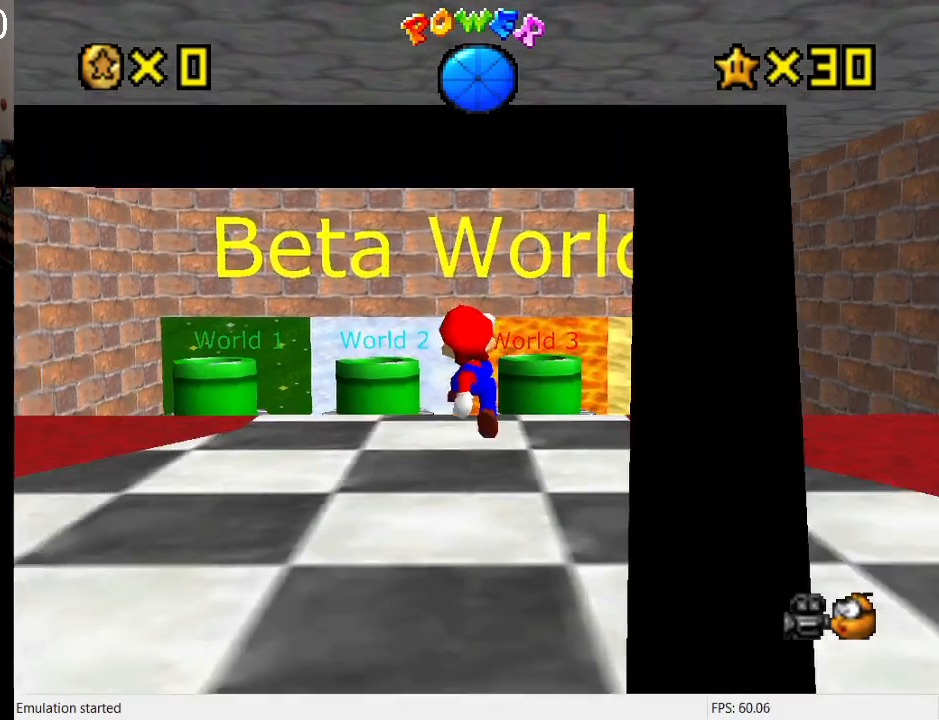
{"buttons": ["CROSS", "L2"], "left_stick": "up-right", "right_stick": "center", "events": [[267, "L2", "down"], [333, "CROSS", "down"], [433, "left_stick", "up-right"]]}
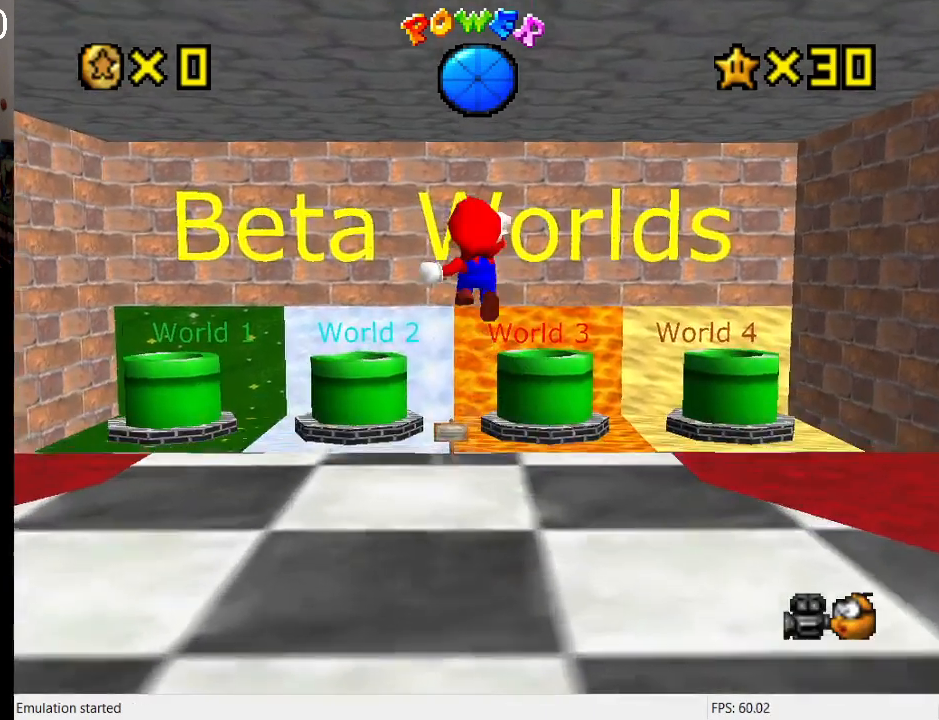
{"buttons": [], "left_stick": "down-right", "right_stick": "center", "events": [[100, "CROSS", "up"], [133, "L2", "up"], [467, "left_stick", "down-right"]]}
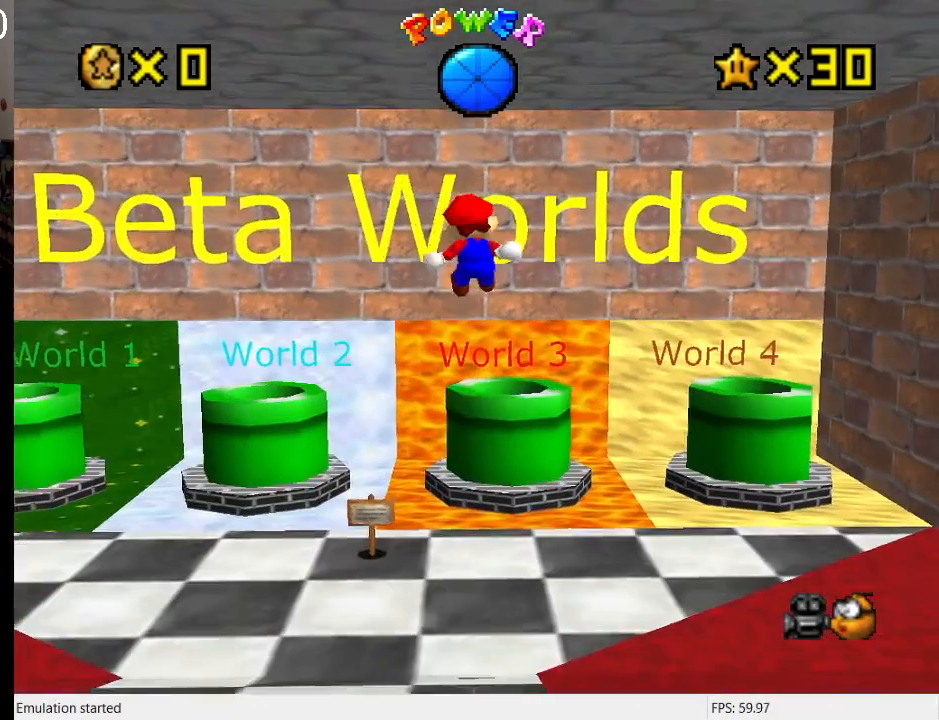
{"buttons": [], "left_stick": "down-right", "right_stick": "center", "events": []}
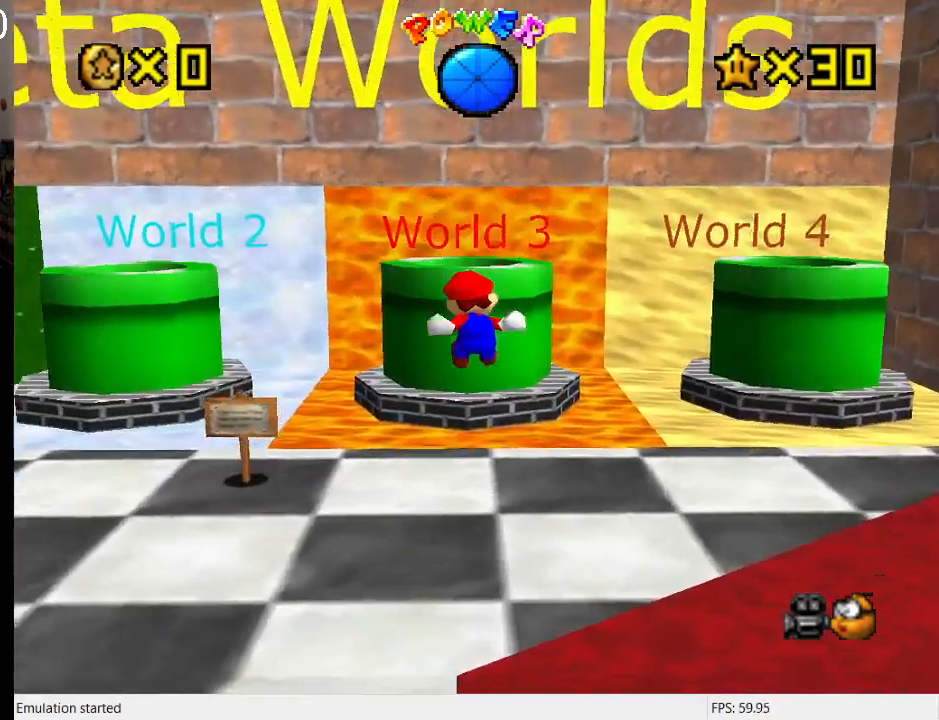
{"buttons": [], "left_stick": "up", "right_stick": "center", "events": [[100, "left_stick", "up"], [200, "L2", "down"], [233, "CROSS", "down"], [367, "CROSS", "up"], [433, "L2", "up"]]}
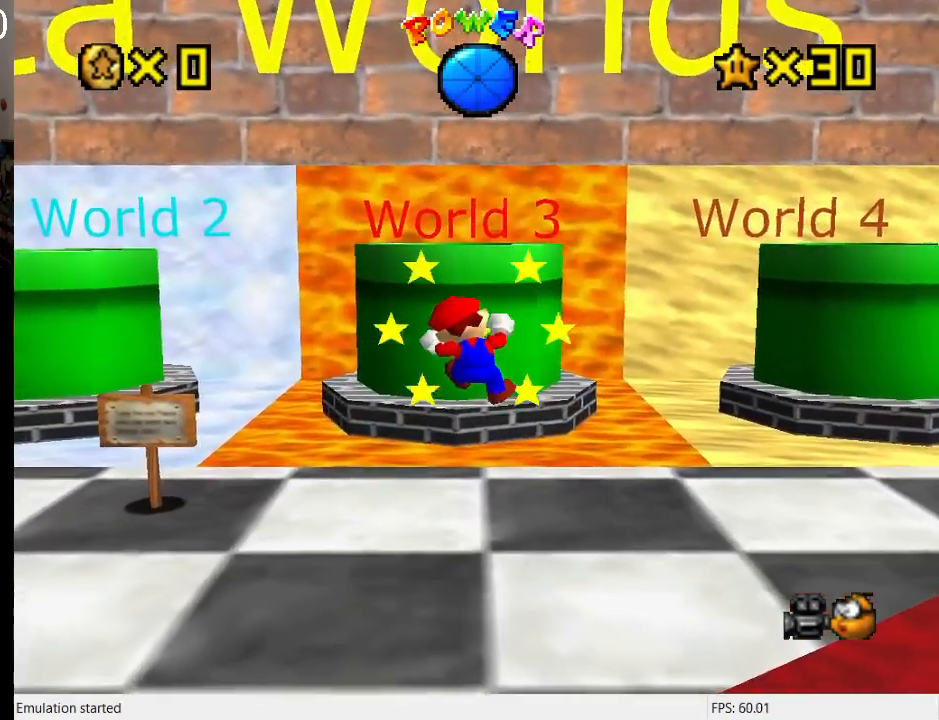
{"buttons": [], "left_stick": "center", "right_stick": "center", "events": [[67, "SQUARE", "down"], [233, "SQUARE", "up"], [267, "left_stick", "center"]]}
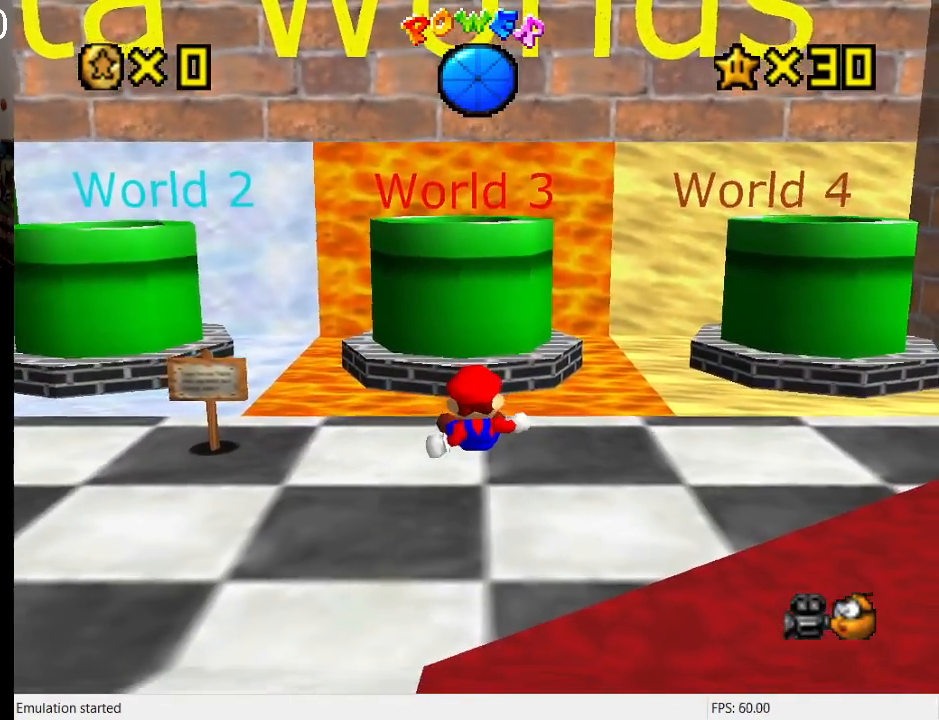
{"buttons": ["L1"], "left_stick": "up", "right_stick": "center", "events": [[300, "left_stick", "up"], [367, "L1", "down"]]}
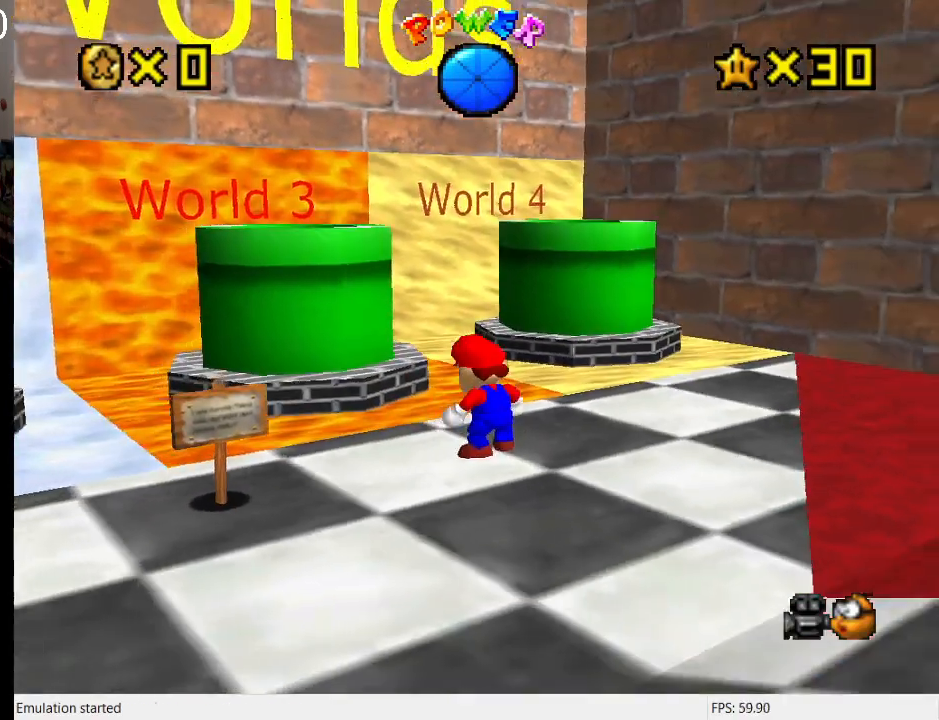
{"buttons": ["CROSS"], "left_stick": "up-left", "right_stick": "center", "events": [[33, "L1", "up"], [33, "left_stick", "up-left"], [333, "CROSS", "down"]]}
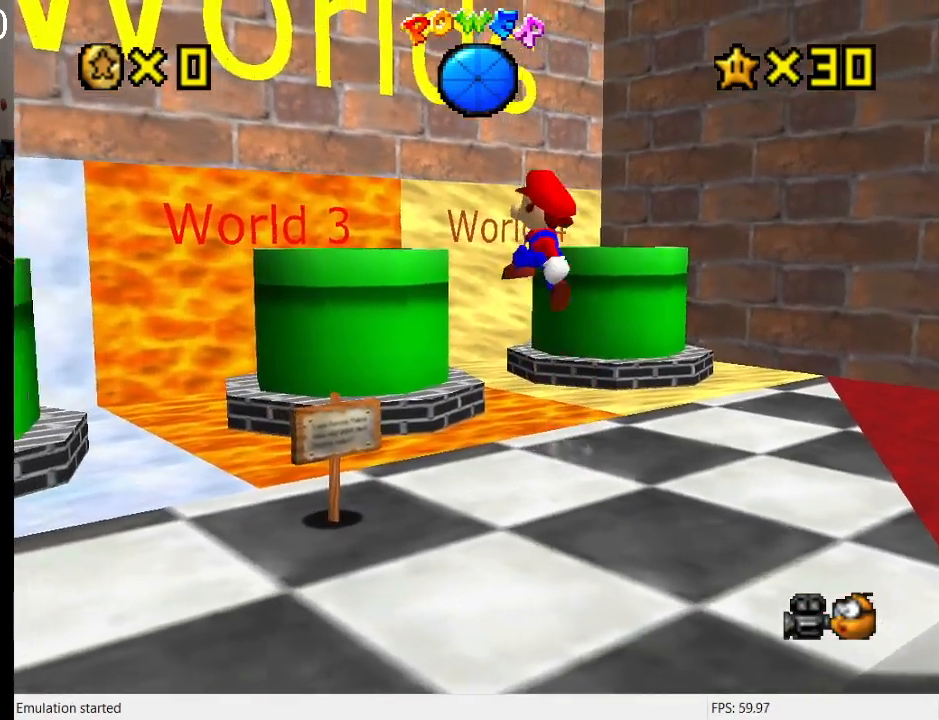
{"buttons": [], "left_stick": "up-right", "right_stick": "center", "events": [[167, "SQUARE", "down"], [367, "left_stick", "down"], [400, "CROSS", "up"], [400, "SQUARE", "up"], [500, "left_stick", "up-right"]]}
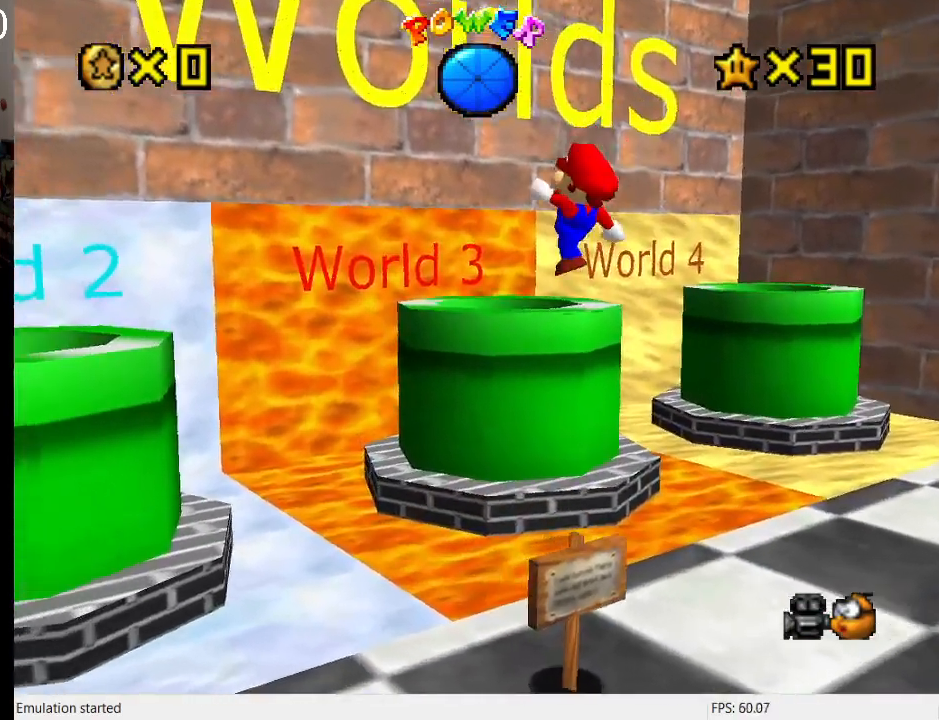
{"buttons": [], "left_stick": "down-right", "right_stick": "center", "events": [[167, "left_stick", "down-right"]]}
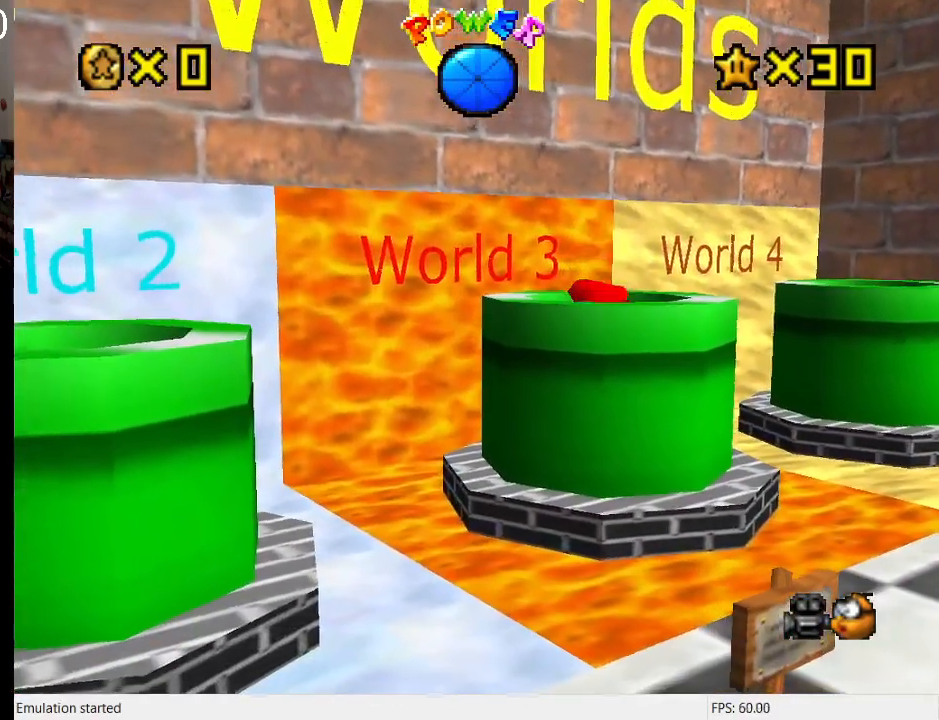
{"buttons": [], "left_stick": "center", "right_stick": "center", "events": [[33, "left_stick", "center"], [100, "L2", "down"], [300, "L2", "up"]]}
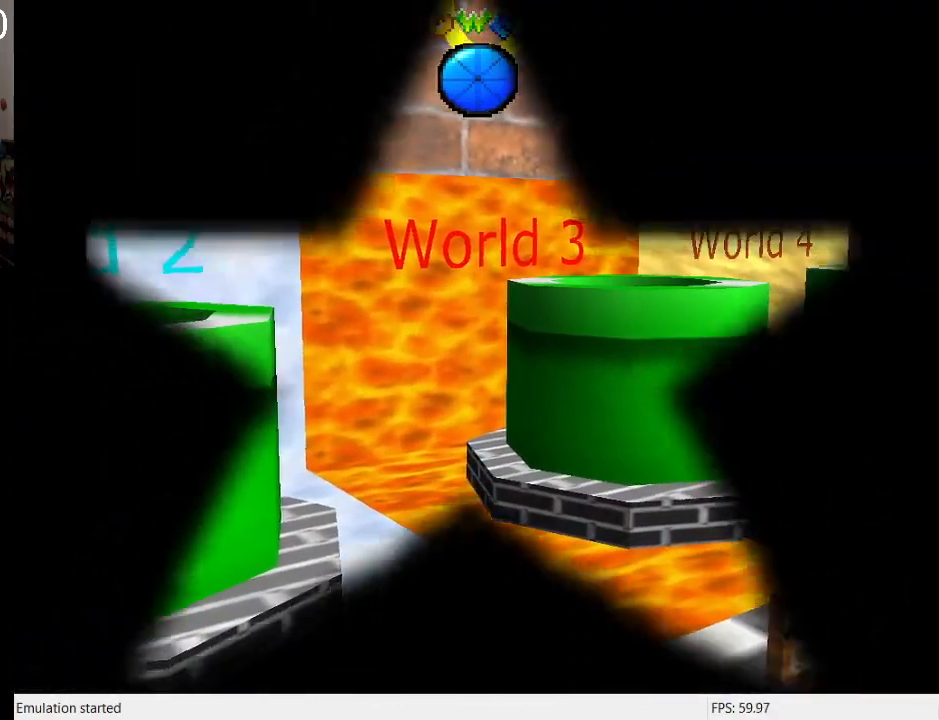
{"buttons": [], "left_stick": "center", "right_stick": "center", "events": []}
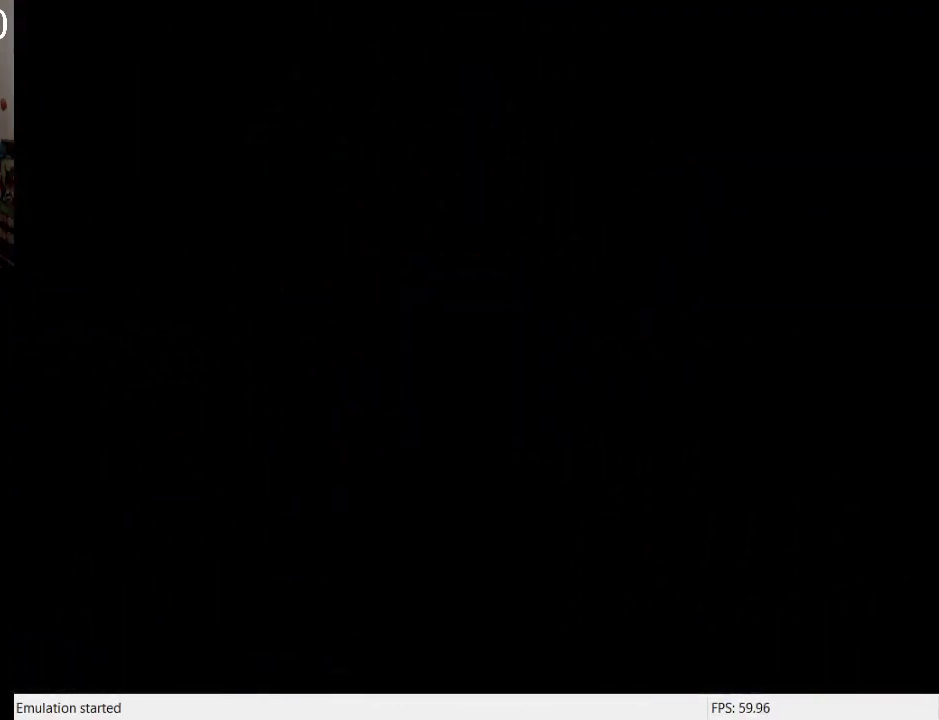
{"buttons": [], "left_stick": "center", "right_stick": "center", "events": []}
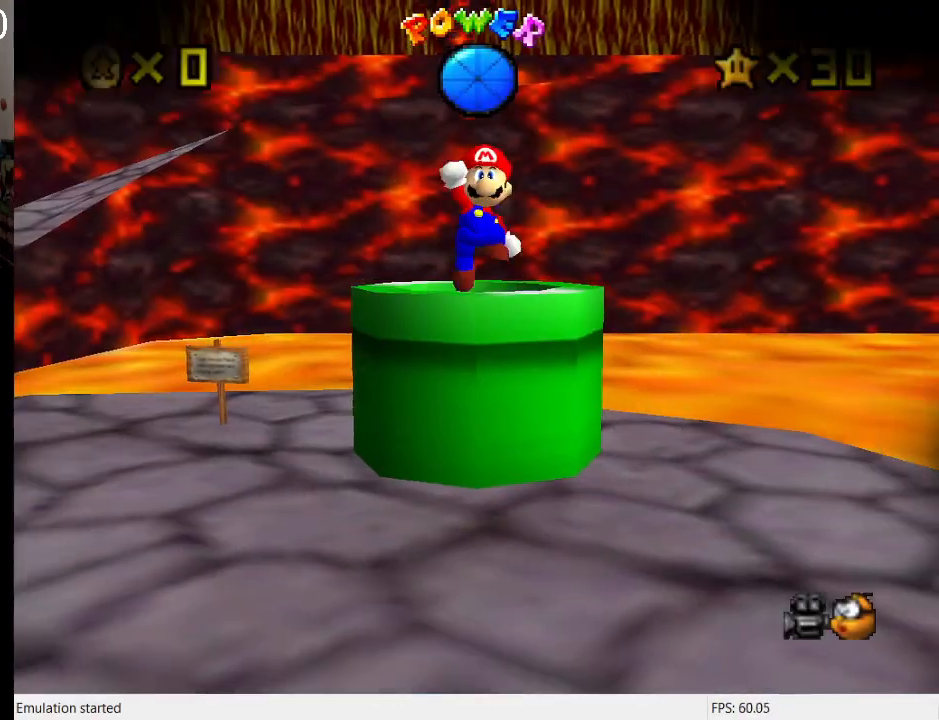
{"buttons": ["R1"], "left_stick": "down-left", "right_stick": "center", "events": [[333, "left_stick", "down-left"], [500, "R1", "down"]]}
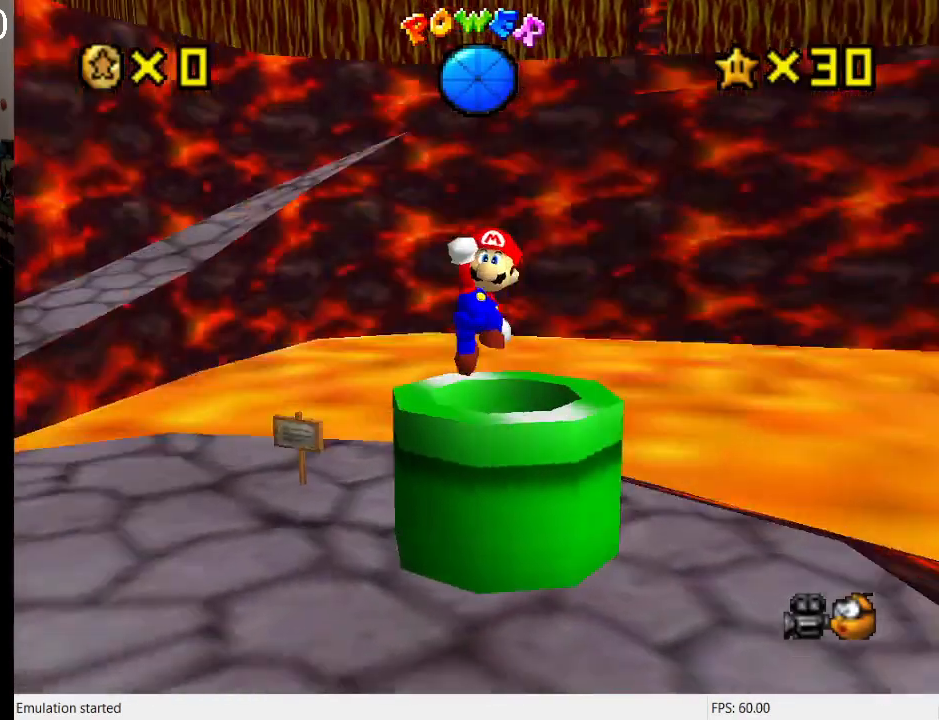
{"buttons": ["DPAD_DOWN"], "left_stick": "up-left", "right_stick": "center", "events": [[133, "R1", "up"], [133, "left_stick", "left"], [300, "left_stick", "up-left"], [433, "DPAD_DOWN", "down"]]}
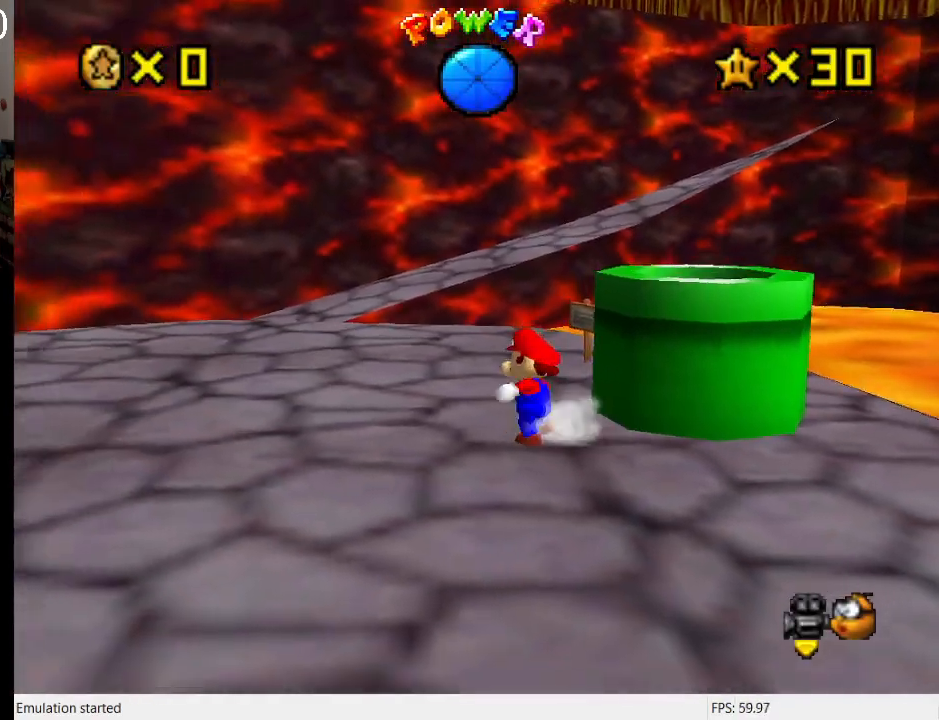
{"buttons": ["CROSS"], "left_stick": "up-left", "right_stick": "center", "events": [[100, "DPAD_DOWN", "up"], [433, "CROSS", "down"]]}
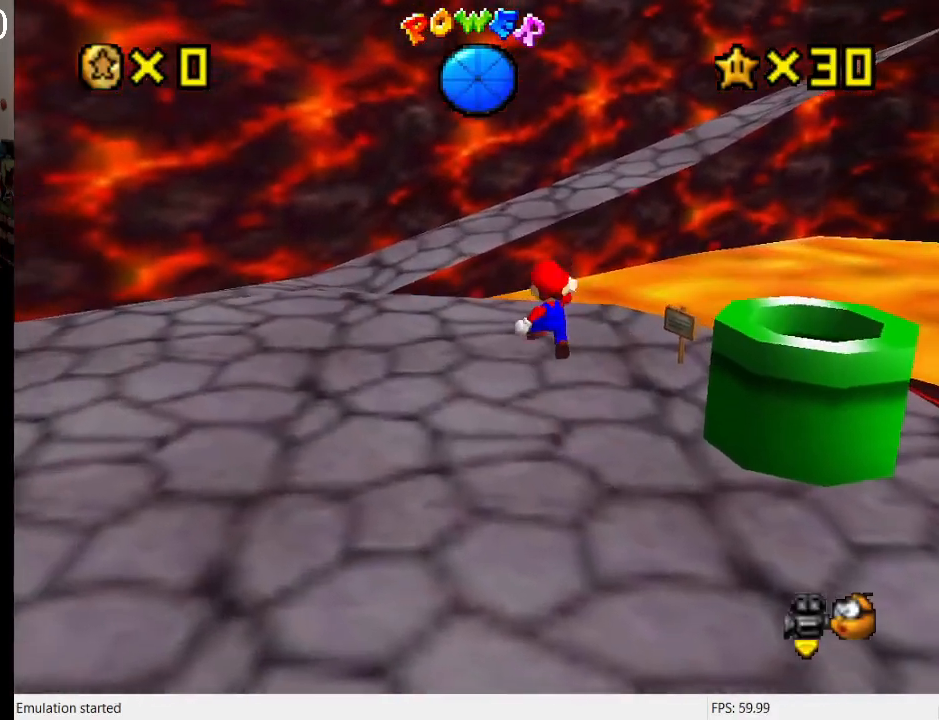
{"buttons": [], "left_stick": "up-left", "right_stick": "center", "events": [[100, "CROSS", "up"], [433, "SQUARE", "down"], [500, "SQUARE", "up"]]}
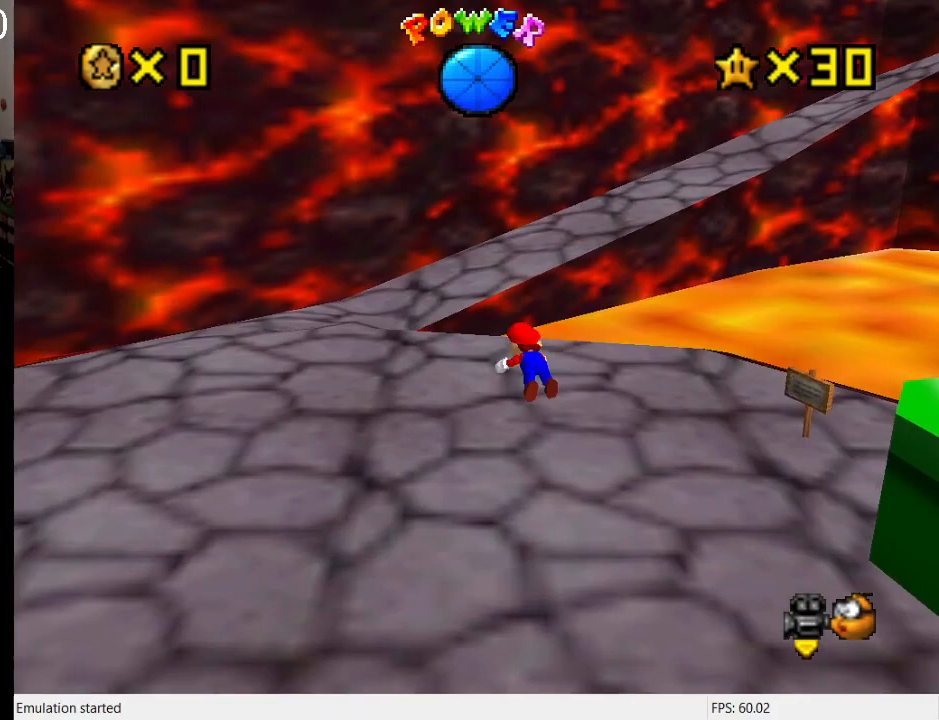
{"buttons": [], "left_stick": "up-left", "right_stick": "center", "events": [[33, "L1", "down"], [67, "CROSS", "down"], [100, "SQUARE", "down"], [200, "L1", "up"], [267, "SQUARE", "up"], [300, "CROSS", "up"], [367, "left_stick", "up"], [500, "left_stick", "up-left"]]}
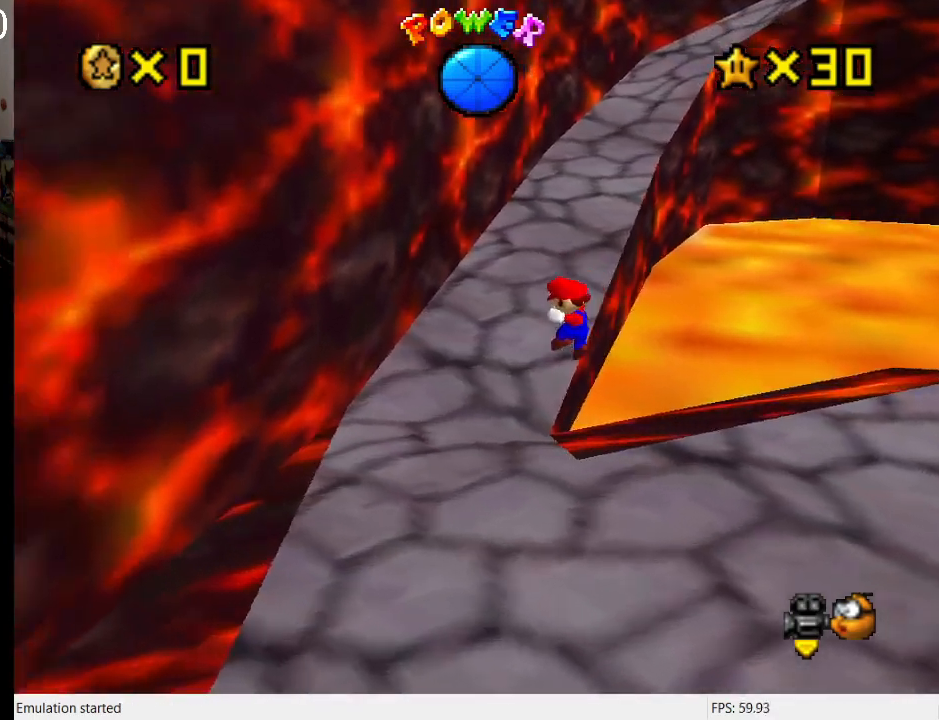
{"buttons": [], "left_stick": "up", "right_stick": "center", "events": [[200, "left_stick", "up"], [333, "left_stick", "up-right"], [400, "CROSS", "down"], [500, "CROSS", "up"], [500, "left_stick", "up"]]}
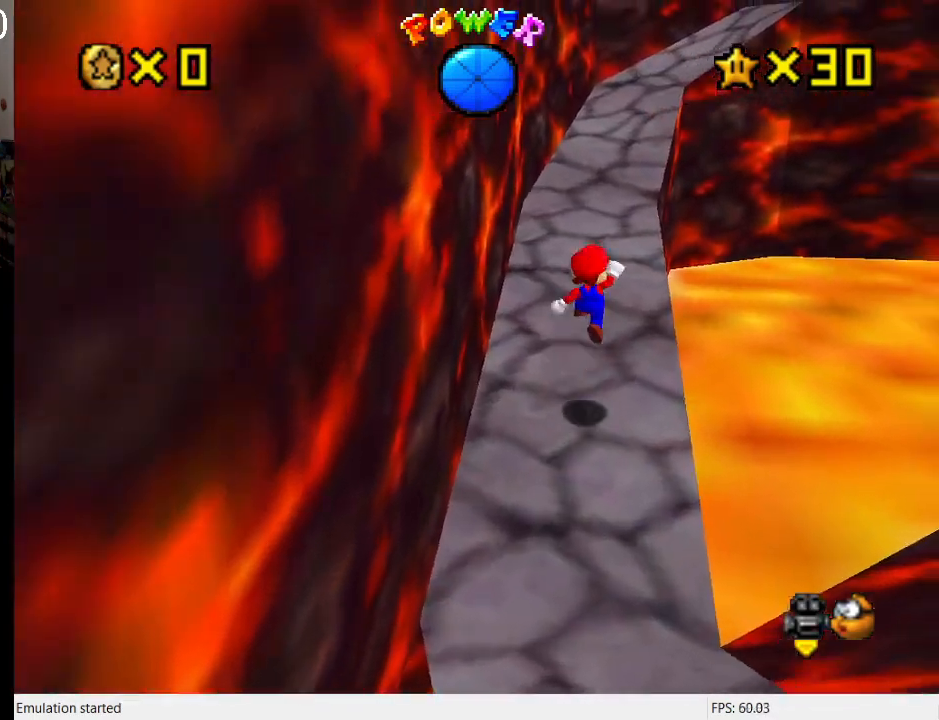
{"buttons": ["CROSS", "SQUARE"], "left_stick": "up", "right_stick": "center", "events": [[100, "SQUARE", "down"], [267, "SQUARE", "up"], [367, "CROSS", "down"], [400, "SQUARE", "down"]]}
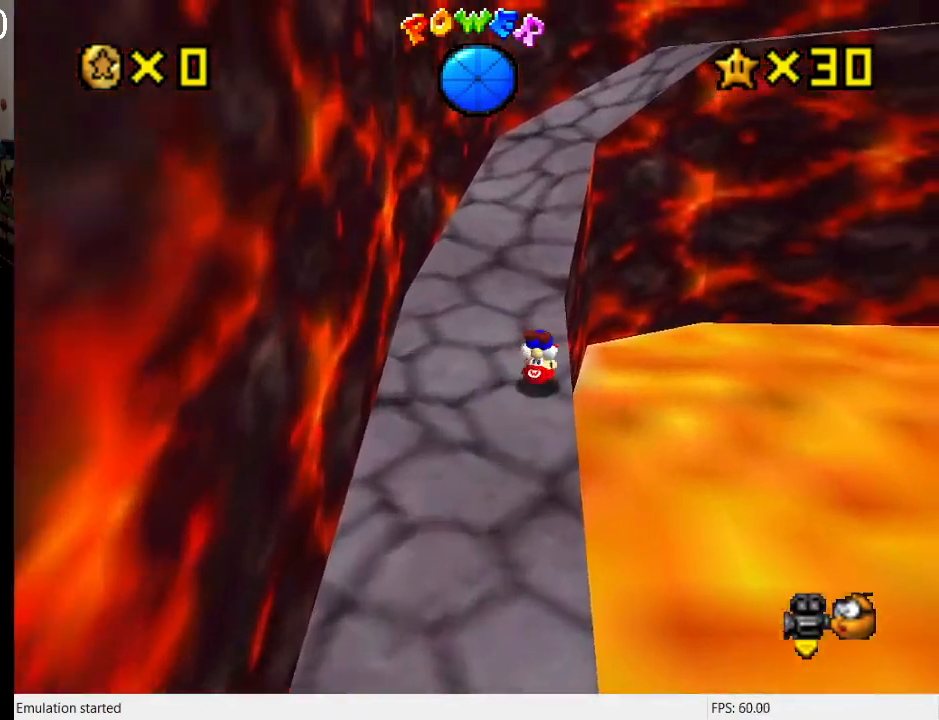
{"buttons": [], "left_stick": "up-right", "right_stick": "center", "events": [[67, "SQUARE", "up"], [100, "CROSS", "up"], [333, "CROSS", "down"], [467, "left_stick", "up-right"], [500, "CROSS", "up"]]}
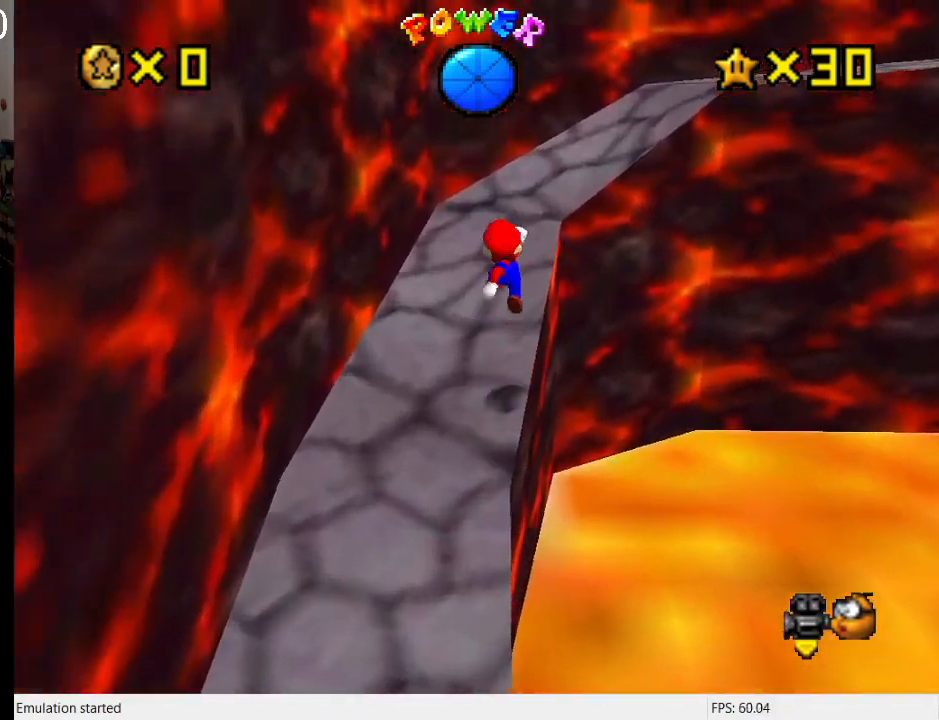
{"buttons": ["CROSS", "SQUARE"], "left_stick": "up-right", "right_stick": "center", "events": [[233, "SQUARE", "down"], [333, "SQUARE", "up"], [367, "CROSS", "down"], [433, "SQUARE", "down"]]}
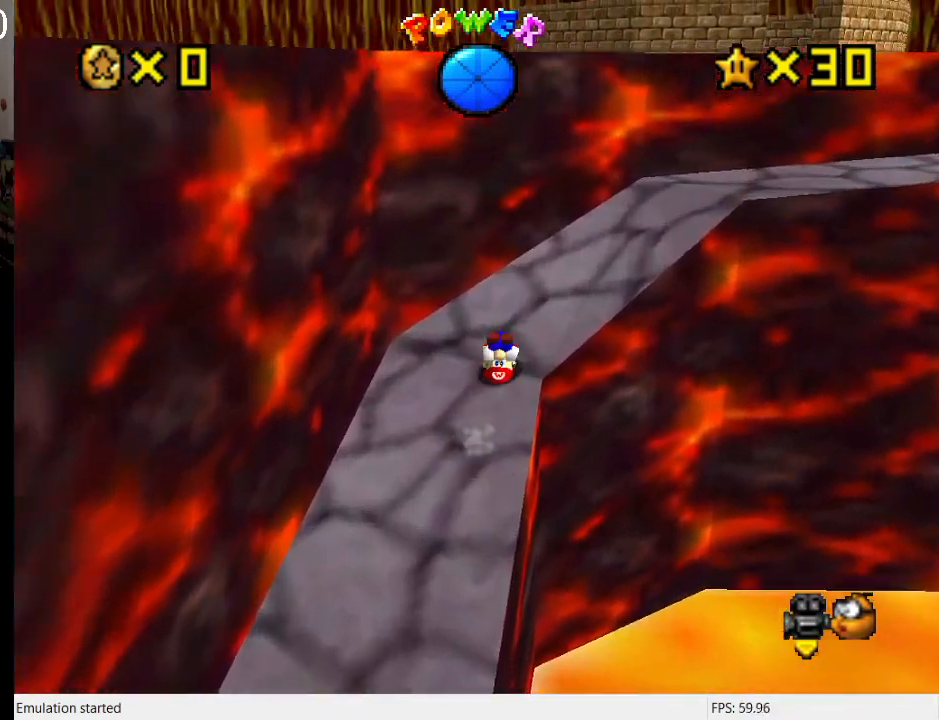
{"buttons": [], "left_stick": "right", "right_stick": "center", "events": [[133, "CROSS", "up"], [133, "SQUARE", "up"], [367, "left_stick", "right"], [400, "CROSS", "down"], [500, "CROSS", "up"]]}
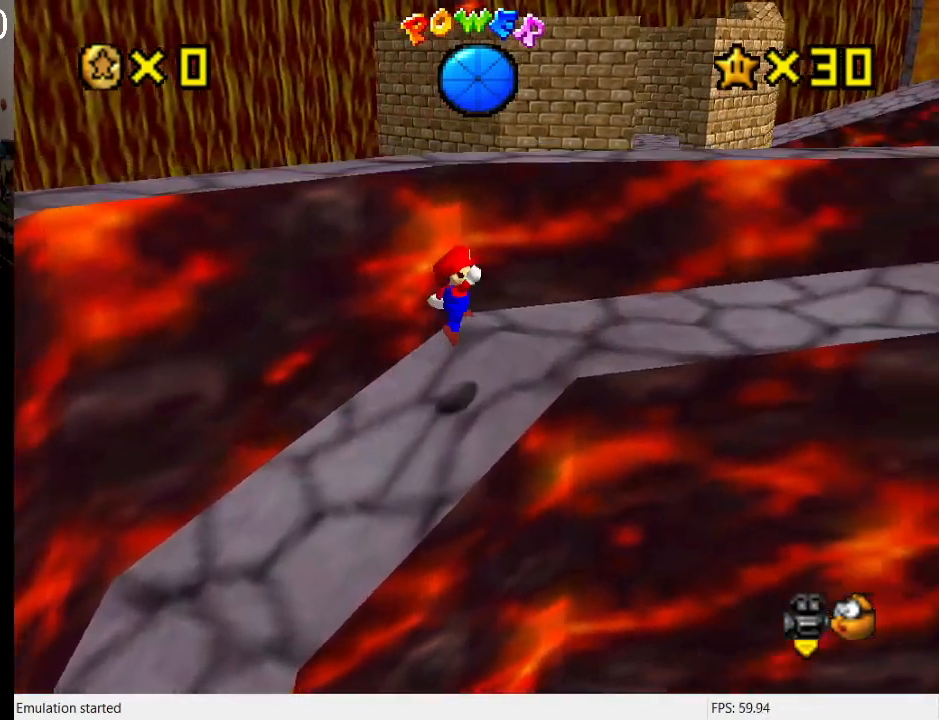
{"buttons": ["CROSS", "SQUARE"], "left_stick": "up-right", "right_stick": "center", "events": [[100, "L1", "down"], [167, "SQUARE", "down"], [233, "SQUARE", "up"], [233, "left_stick", "up-right"], [267, "L1", "up"], [300, "CROSS", "down"], [367, "SQUARE", "down"]]}
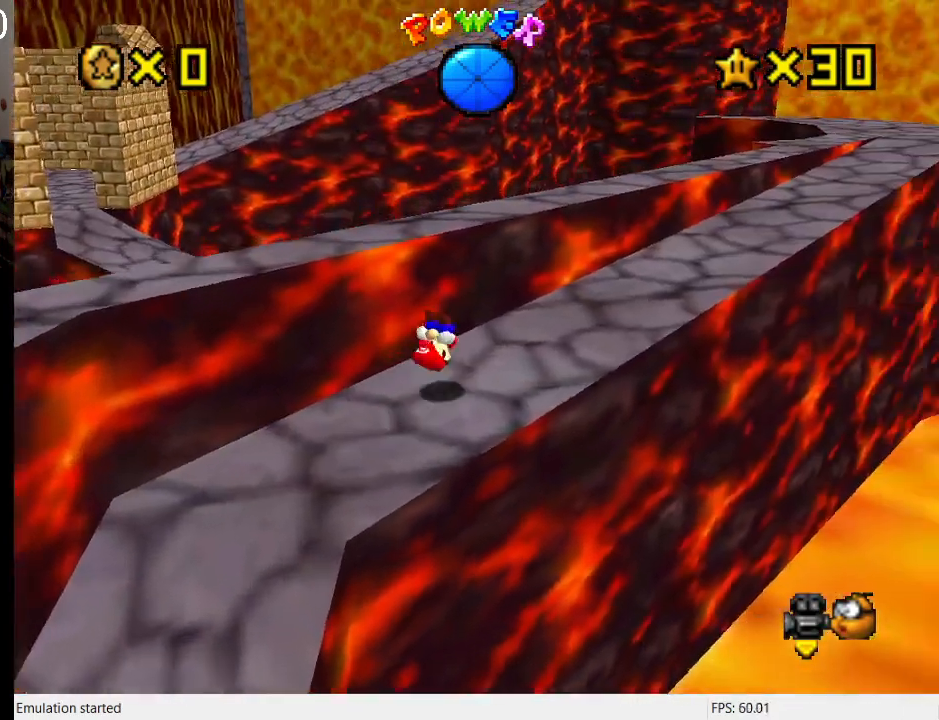
{"buttons": [], "left_stick": "down-right", "right_stick": "center", "events": [[33, "CROSS", "up"], [33, "SQUARE", "up"], [500, "left_stick", "down-right"]]}
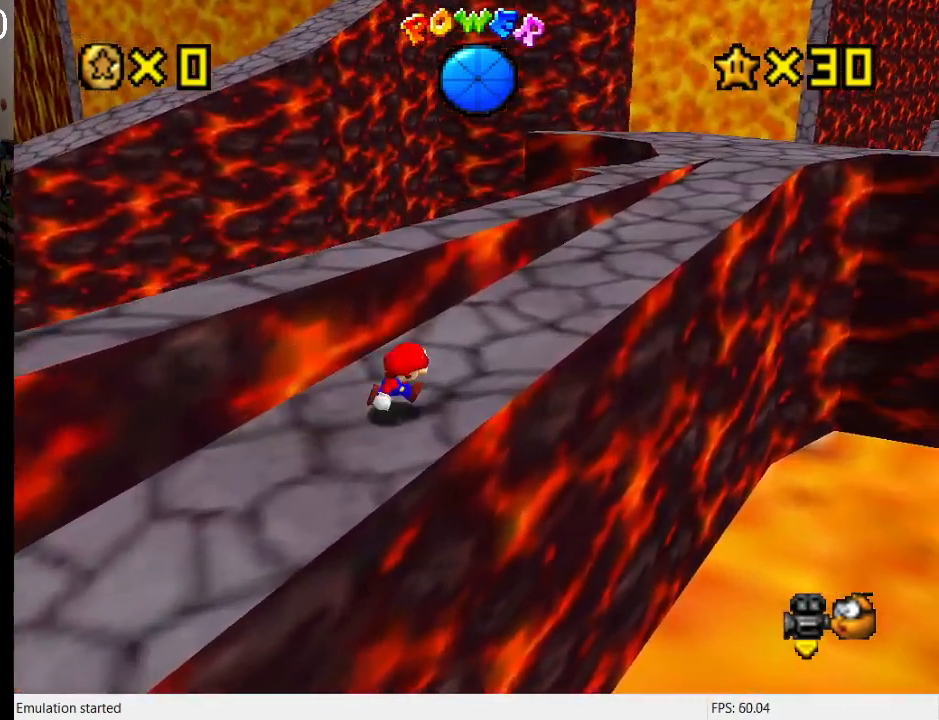
{"buttons": [], "left_stick": "up-right", "right_stick": "center", "events": [[33, "left_stick", "up-right"], [67, "left_stick", "up-left"], [100, "CROSS", "down"], [200, "CROSS", "up"], [200, "left_stick", "up-right"]]}
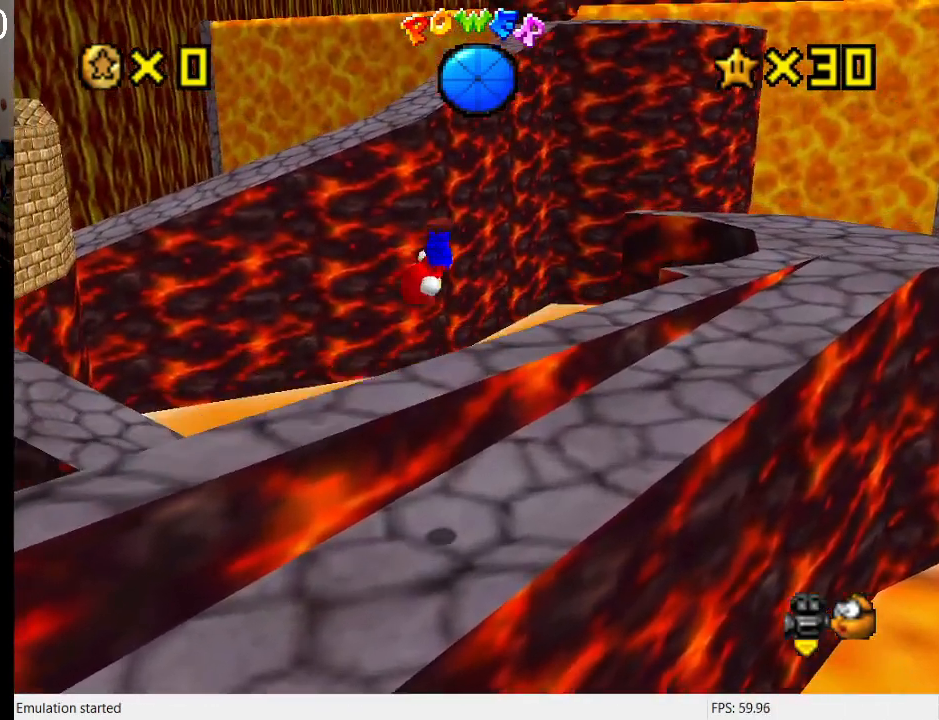
{"buttons": [], "left_stick": "up-left", "right_stick": "center", "events": [[267, "left_stick", "up-left"]]}
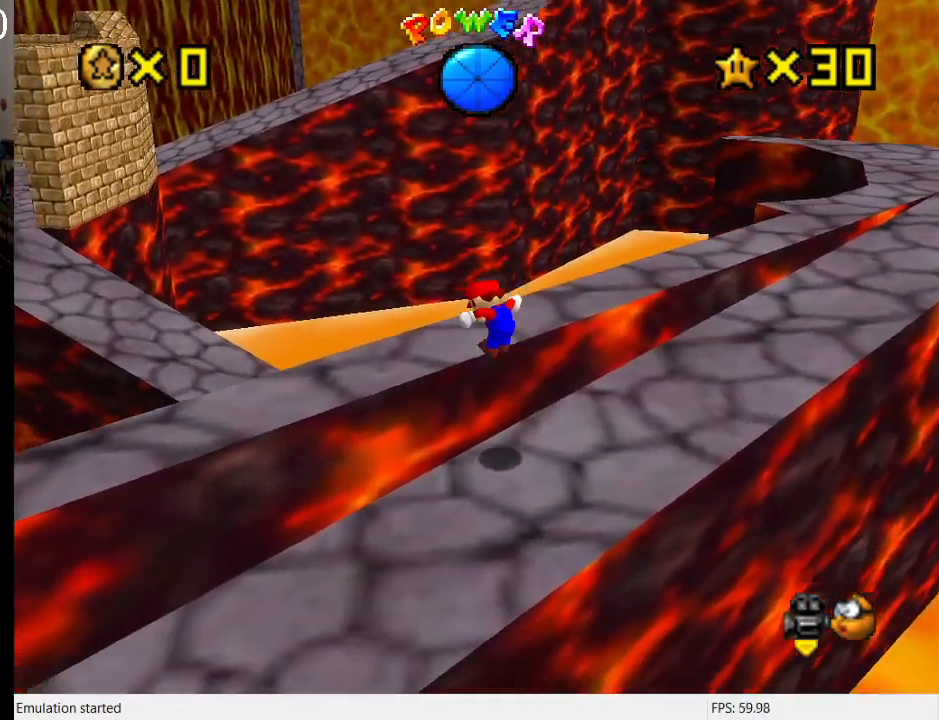
{"buttons": ["CROSS"], "left_stick": "center", "right_stick": "center", "events": [[500, "CROSS", "down"], [500, "left_stick", "center"]]}
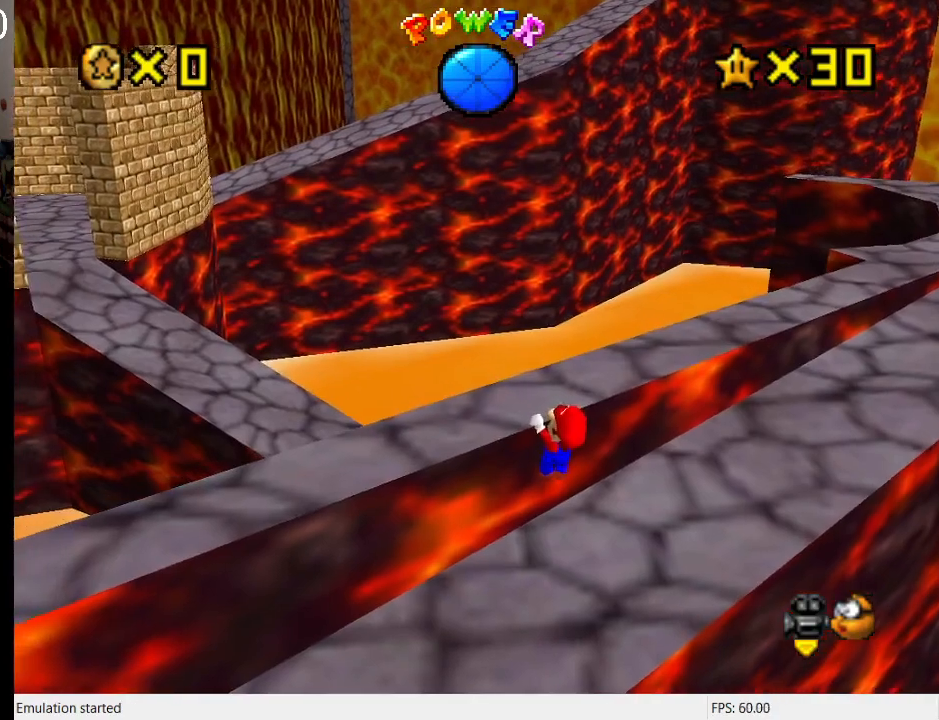
{"buttons": [], "left_stick": "up", "right_stick": "center", "events": [[100, "CROSS", "up"], [500, "left_stick", "up"]]}